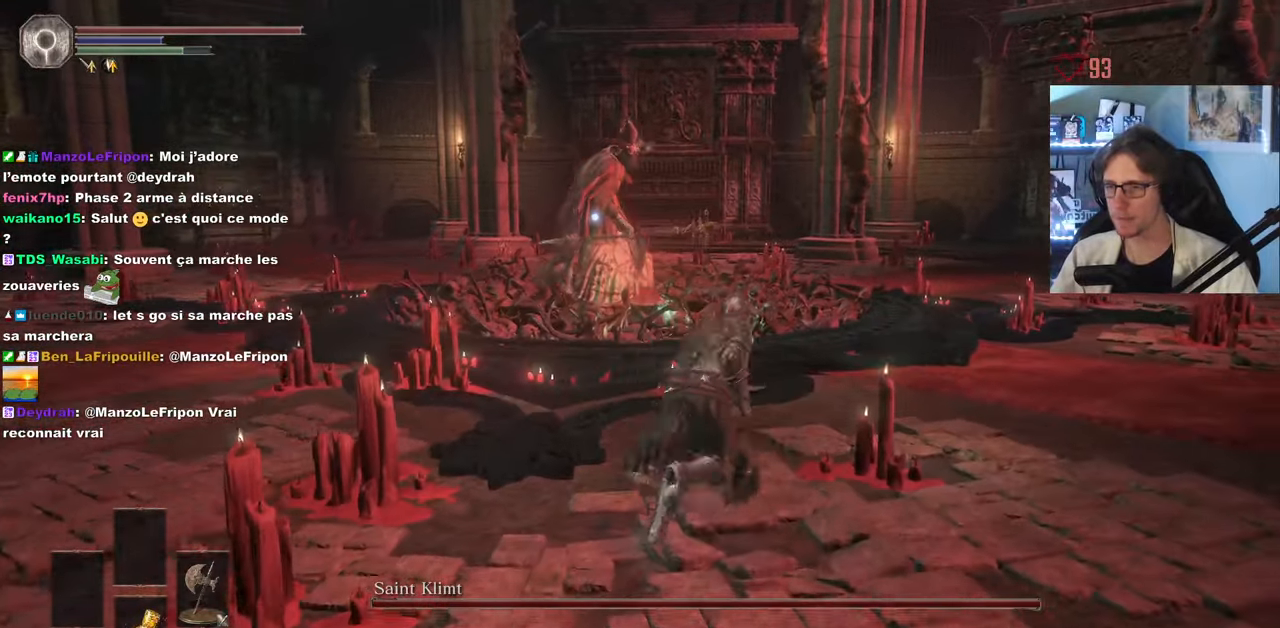
Gameplay with keyboard and mouse; each line is a JSON object with the keys and mouse buttons held at the frame after it. "events" lists presses ("down") and releases ("up") of "0", "1", "2", "3", "4", "a", "alt", "ctrl", "d", "down", "e", "f", "g", "left", "q", "r", "return", "right", "s", "shift", "space", "tab", "up", "z", "mouse_left", "mouse_wheel", "mouse_right", "mouse_mb4" and "mouse_mb5" between this image and that frame as [ms after this image, input, new state], when the widget could be followed in between. "mouse_left", "mouse_wheel", "mouse_right", "mouse_mb4", "mouse_mb5" = the "left", "wheel", "right", "mb4", "mb5" buttons of the "mouse" list. No other keys are recorded. "wheel" means that the mouse wheel is clicked or scrolled. Not read: mouse_move.
{"keys": ["z"], "mouse": [], "events": [[150, "d", "up"], [250, "space", "up"], [333, "space", "down"], [483, "space", "up"]]}
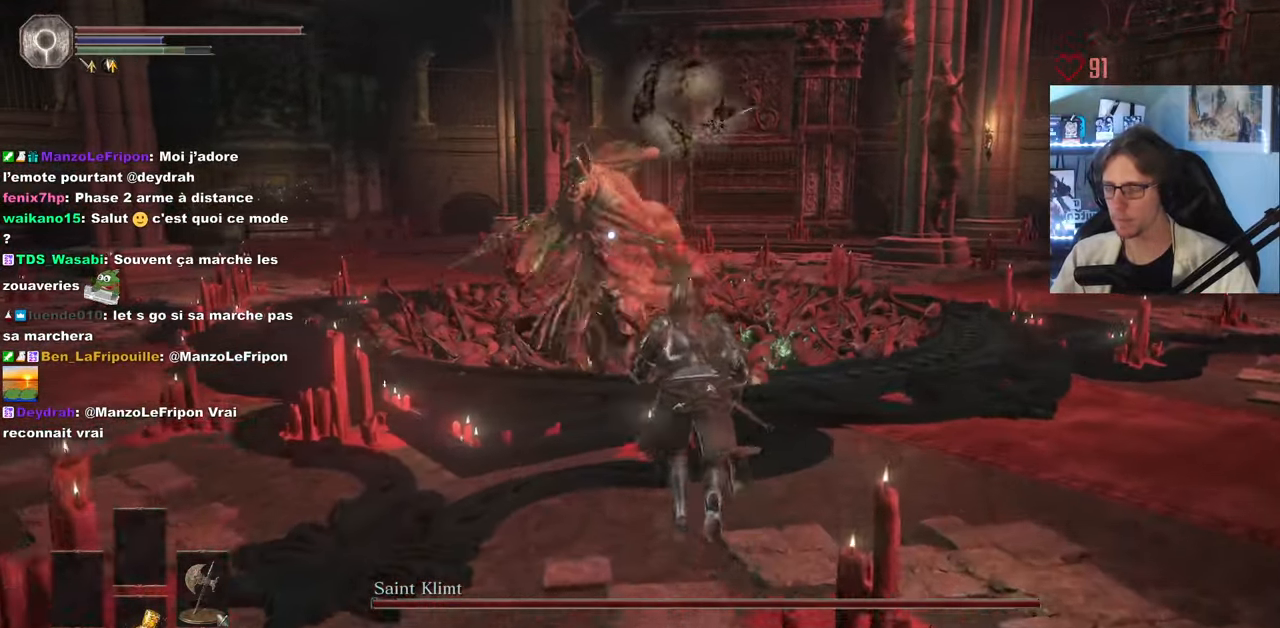
{"keys": ["z"], "mouse": ["left"], "events": [[450, "mouse_left", "down"]]}
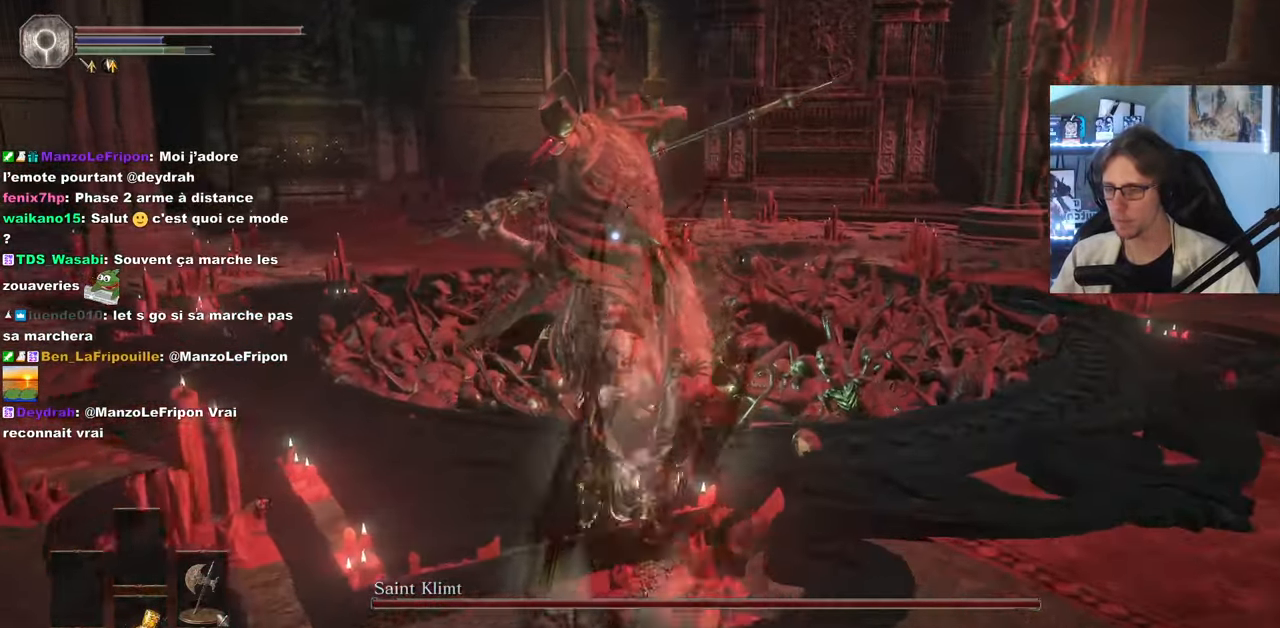
{"keys": ["d", "z"], "mouse": [], "events": [[33, "mouse_left", "up"], [83, "mouse_left", "down"], [233, "mouse_left", "up"], [467, "d", "down"]]}
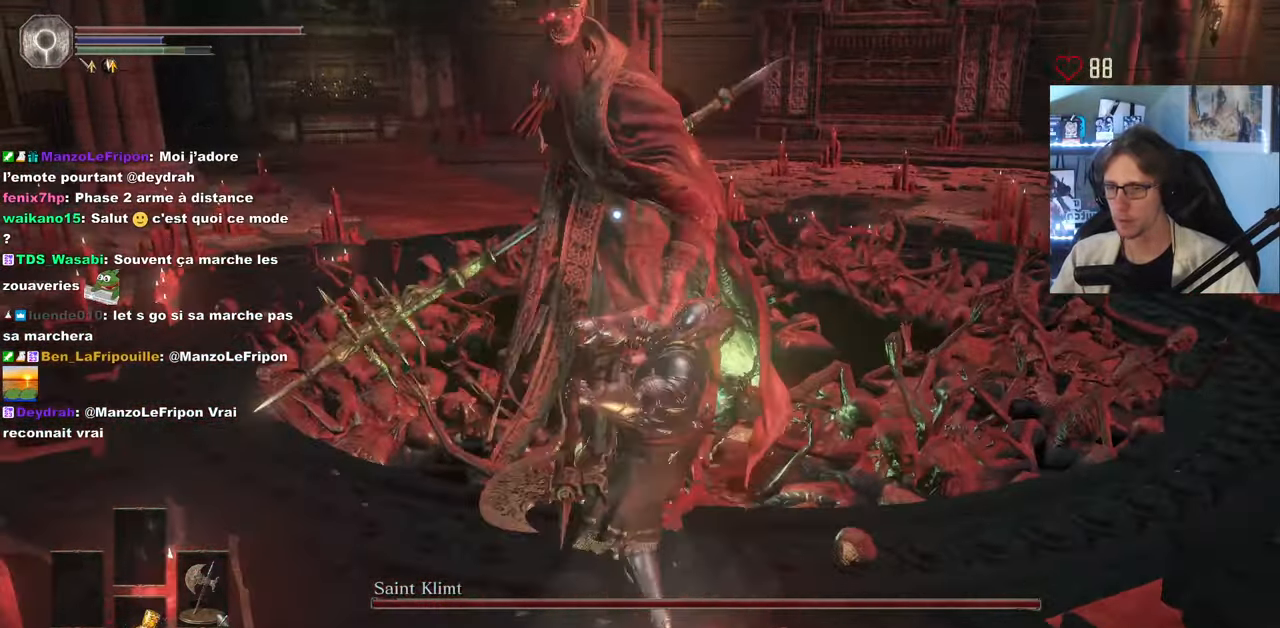
{"keys": ["d"], "mouse": [], "events": [[300, "z", "up"]]}
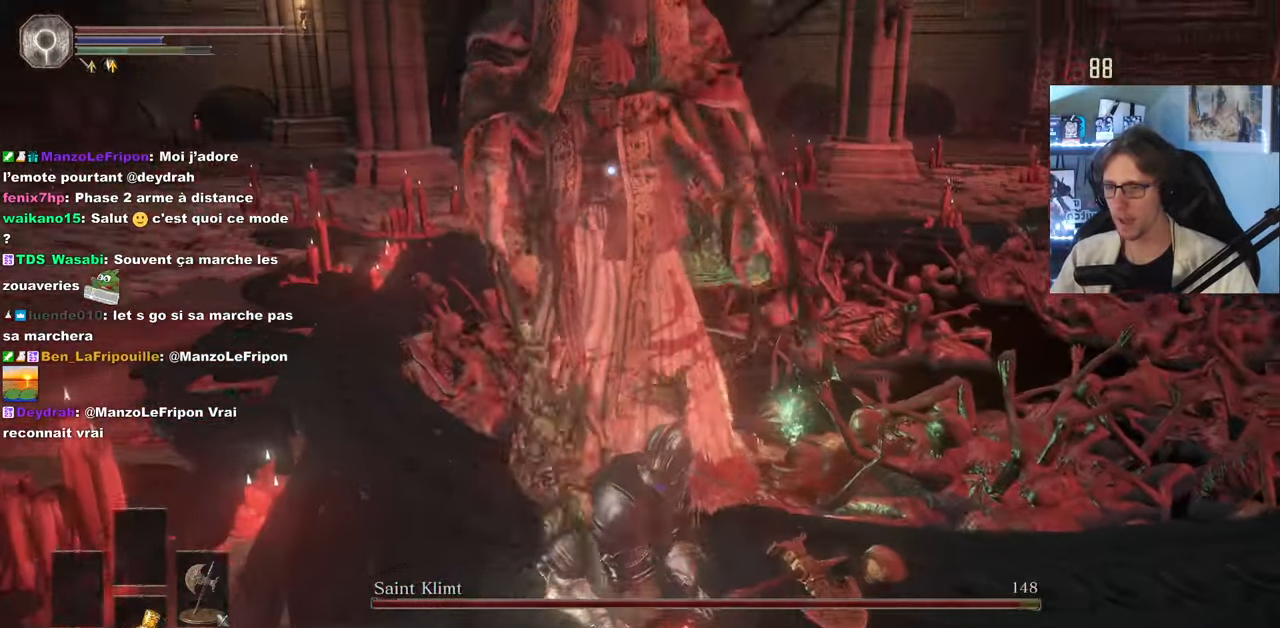
{"keys": ["d"], "mouse": [], "events": []}
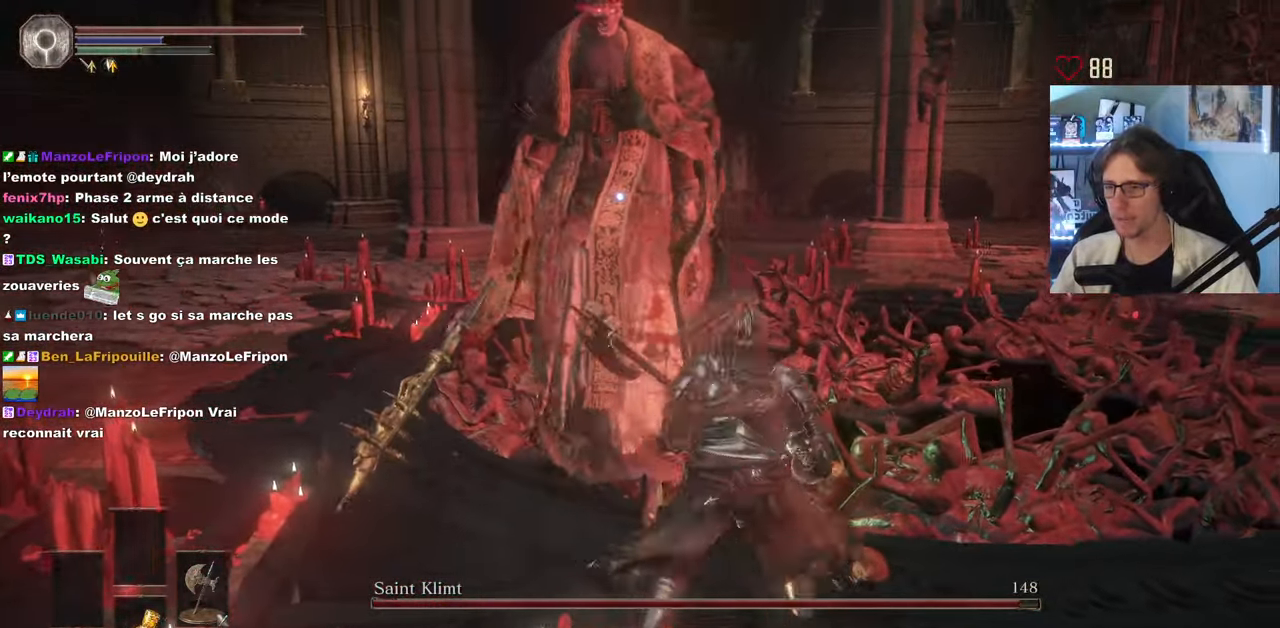
{"keys": ["z"], "mouse": [], "events": [[50, "z", "down"], [83, "mouse_left", "down"], [183, "d", "up"], [283, "mouse_left", "up"]]}
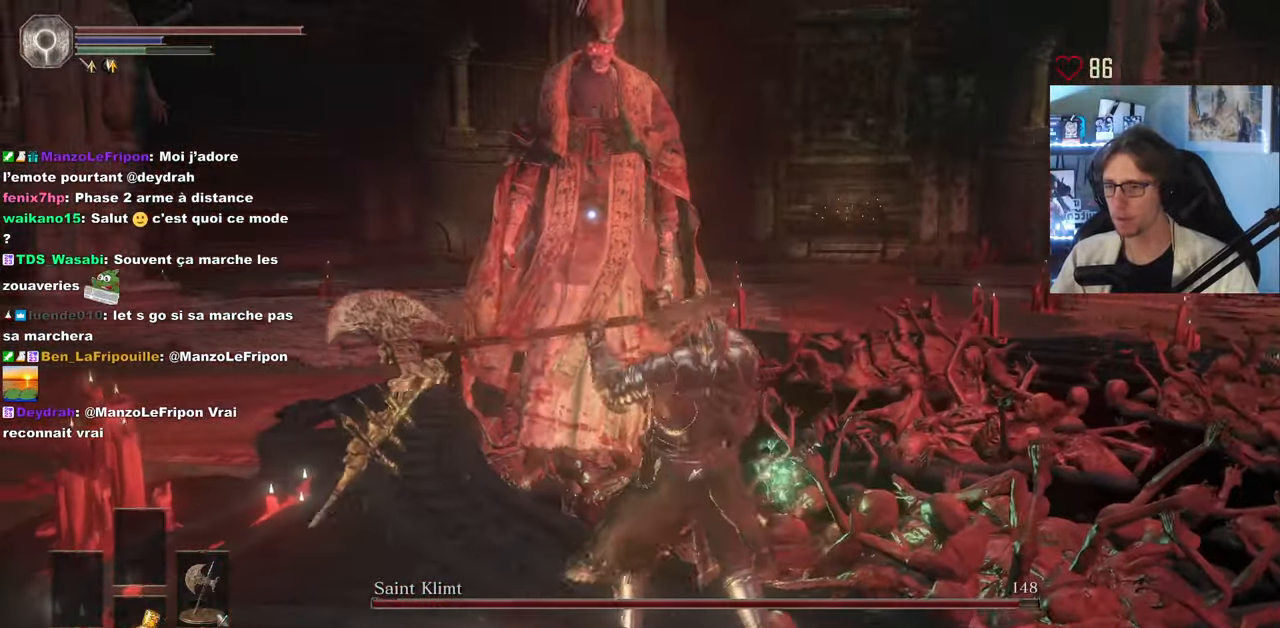
{"keys": ["d", "z"], "mouse": [], "events": [[334, "d", "down"]]}
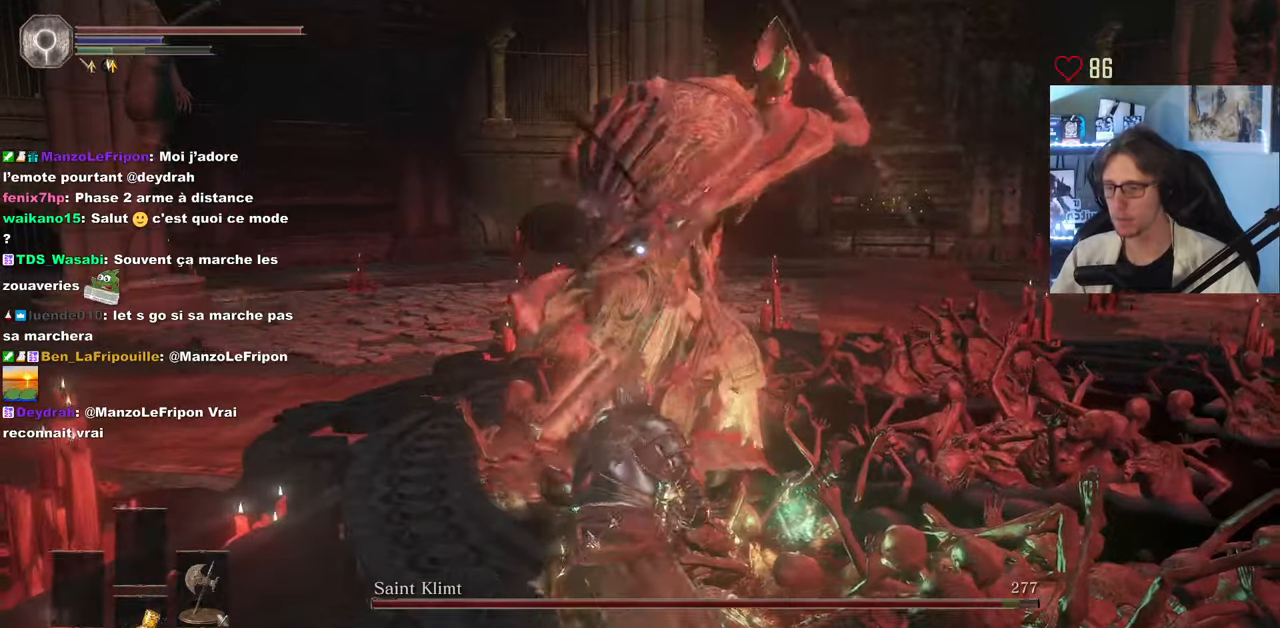
{"keys": ["d", "z"], "mouse": [], "events": [[34, "space", "down"], [117, "space", "up"]]}
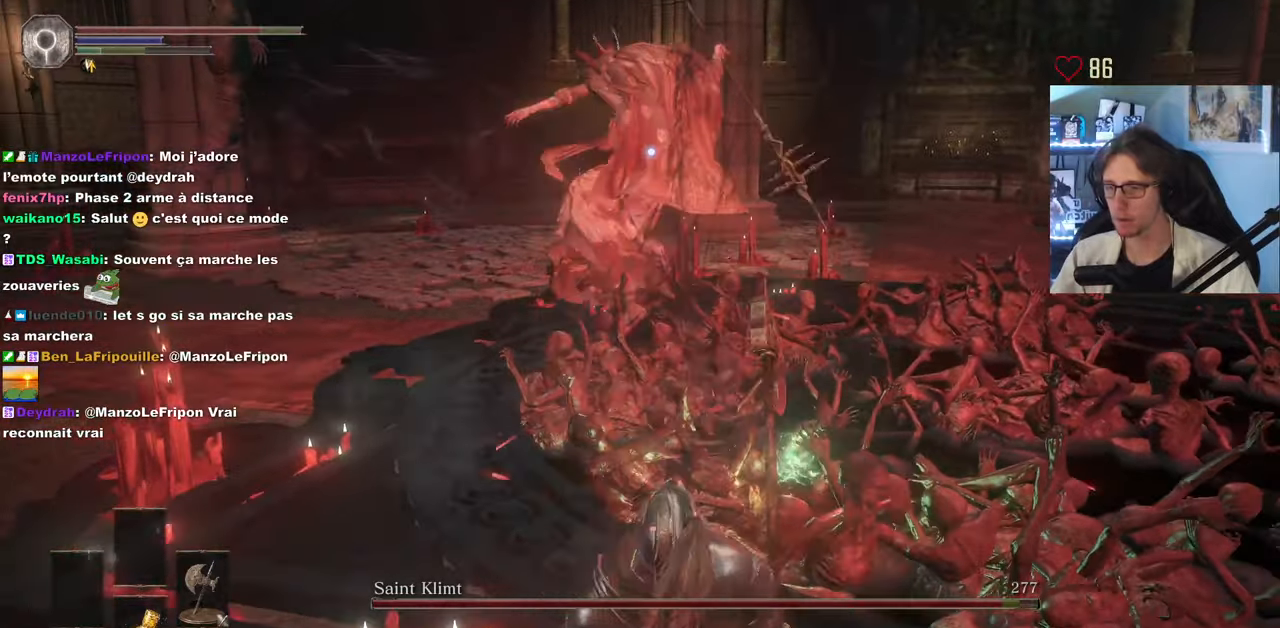
{"keys": ["d", "space", "z"], "mouse": [], "events": [[50, "d", "up"], [134, "d", "down"], [284, "space", "down"]]}
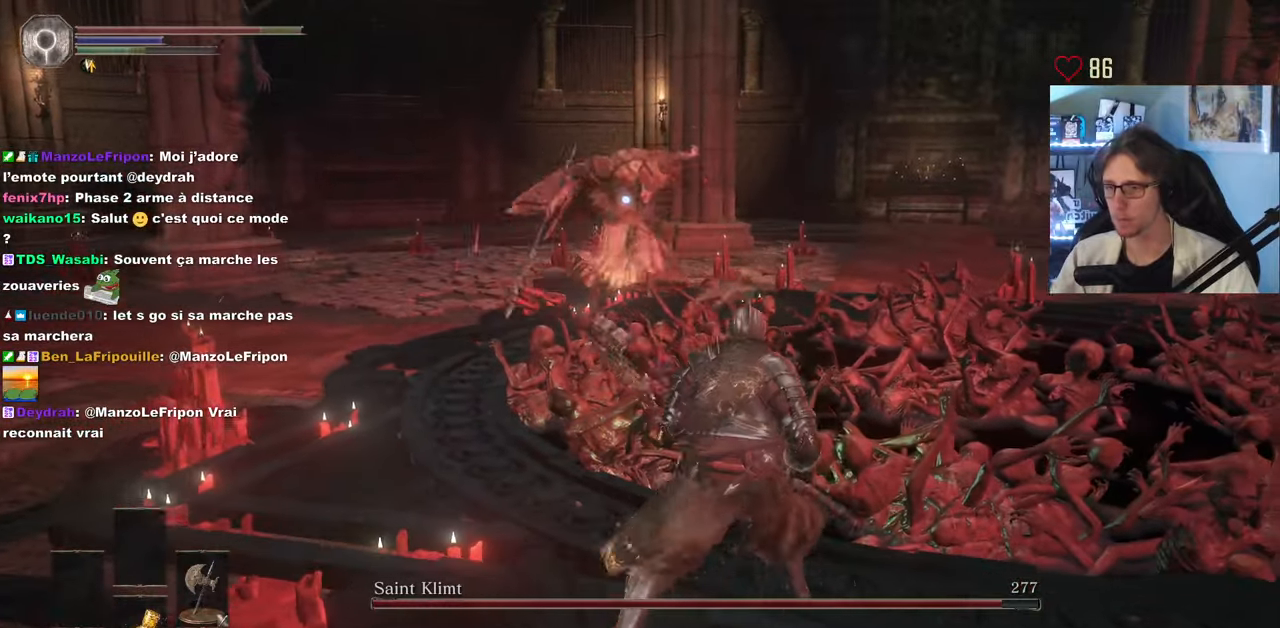
{"keys": ["space", "z"], "mouse": ["wheel"], "events": [[100, "d", "up"], [334, "mouse_wheel", "down"]]}
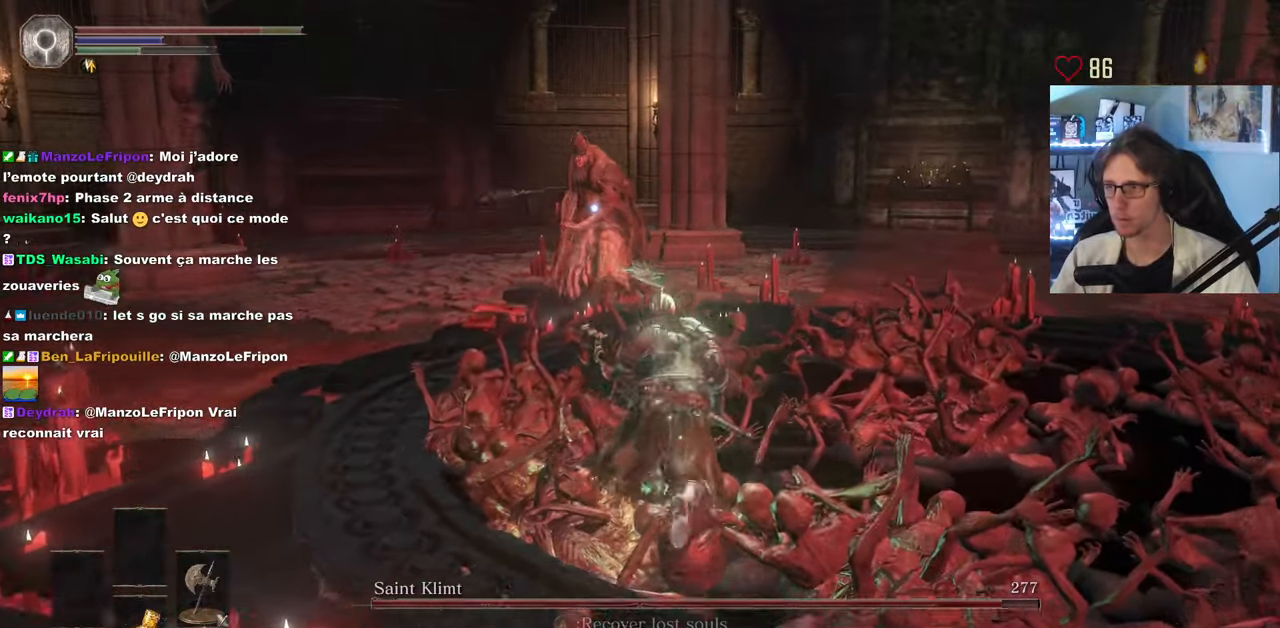
{"keys": ["d", "space", "z"], "mouse": [], "events": [[267, "mouse_wheel", "up"], [300, "mouse_wheel", "down"], [400, "d", "down"], [450, "mouse_wheel", "up"]]}
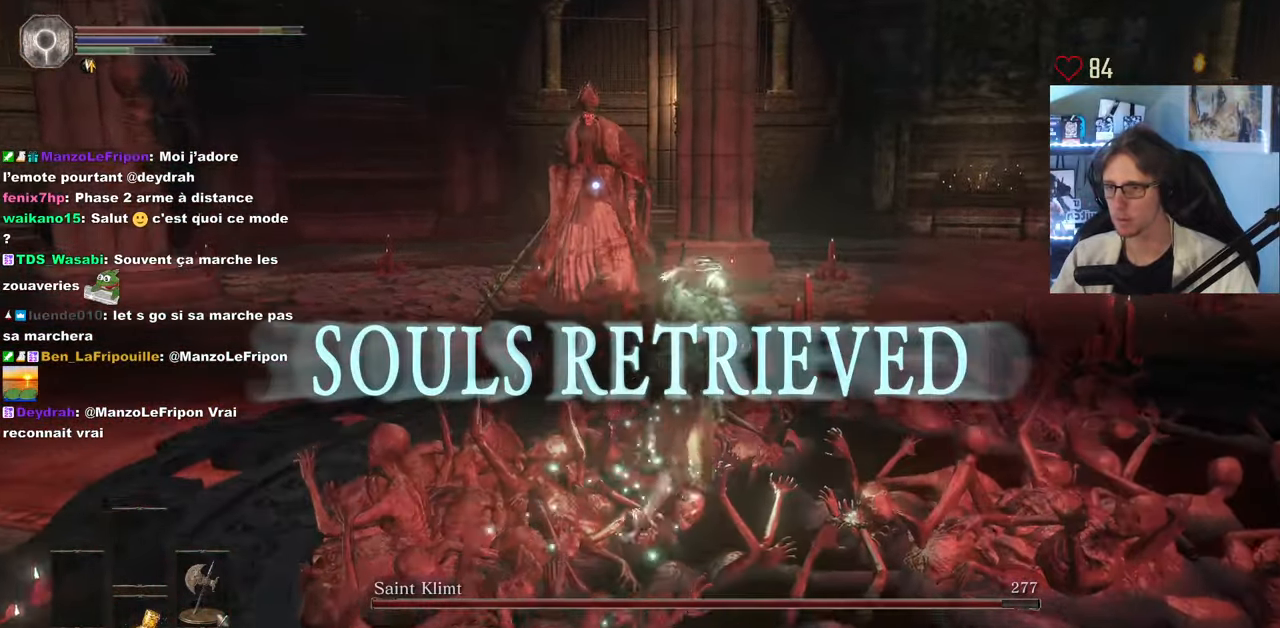
{"keys": ["space", "z"], "mouse": ["left"], "events": [[67, "d", "up"], [417, "mouse_left", "down"]]}
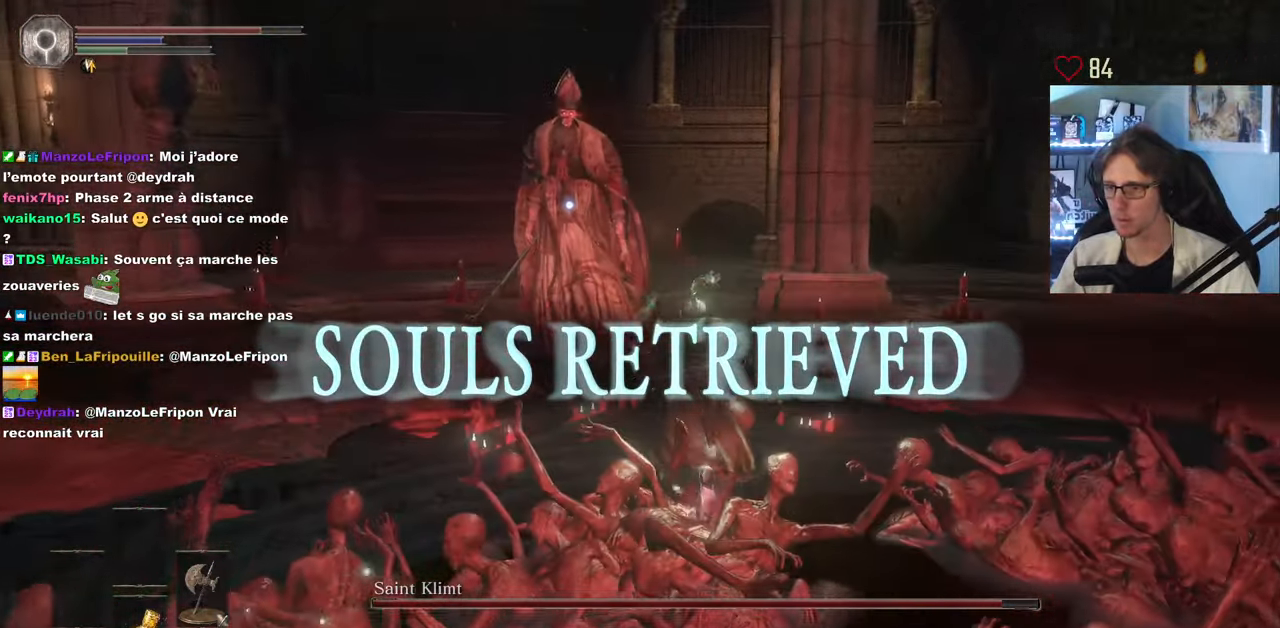
{"keys": ["z"], "mouse": [], "events": [[50, "mouse_left", "up"], [434, "space", "up"]]}
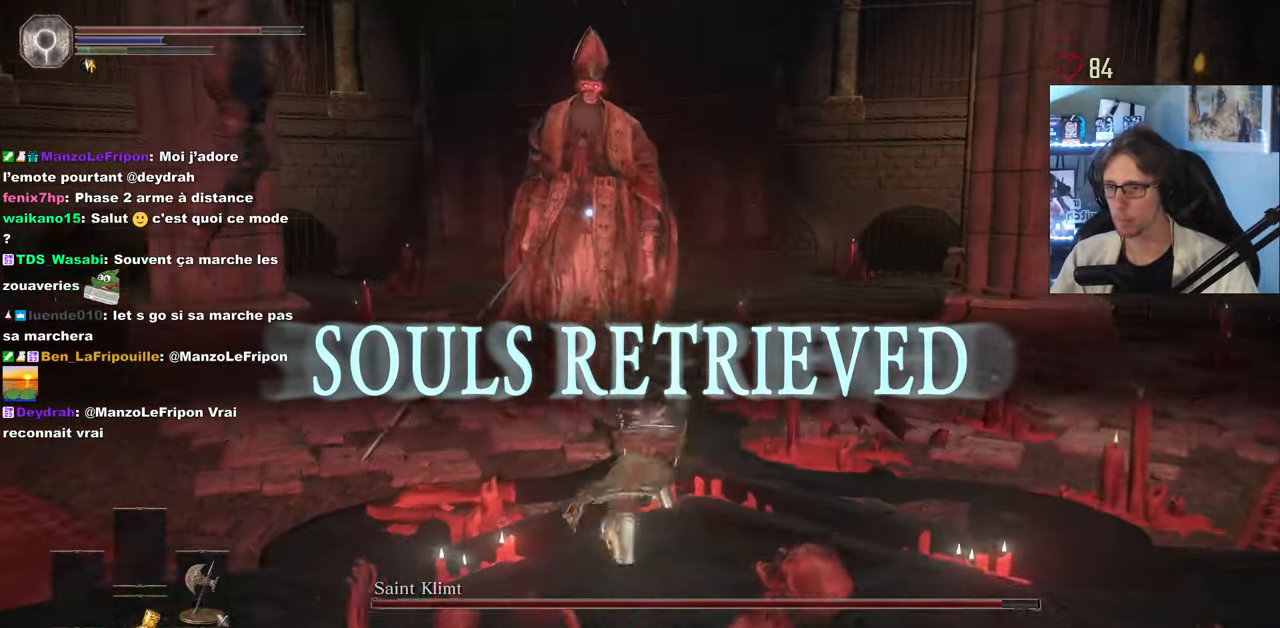
{"keys": ["d", "z"], "mouse": [], "events": [[167, "d", "down"], [267, "z", "up"], [450, "z", "down"]]}
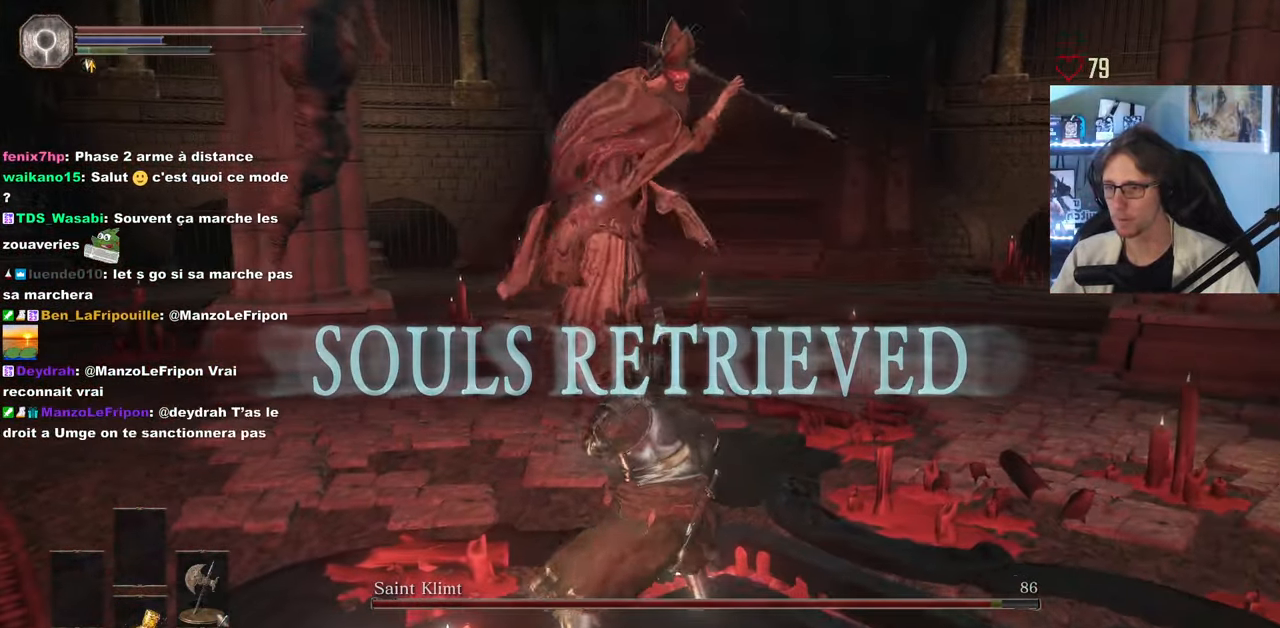
{"keys": ["z"], "mouse": [], "events": [[84, "space", "down"], [184, "space", "up"], [367, "d", "up"]]}
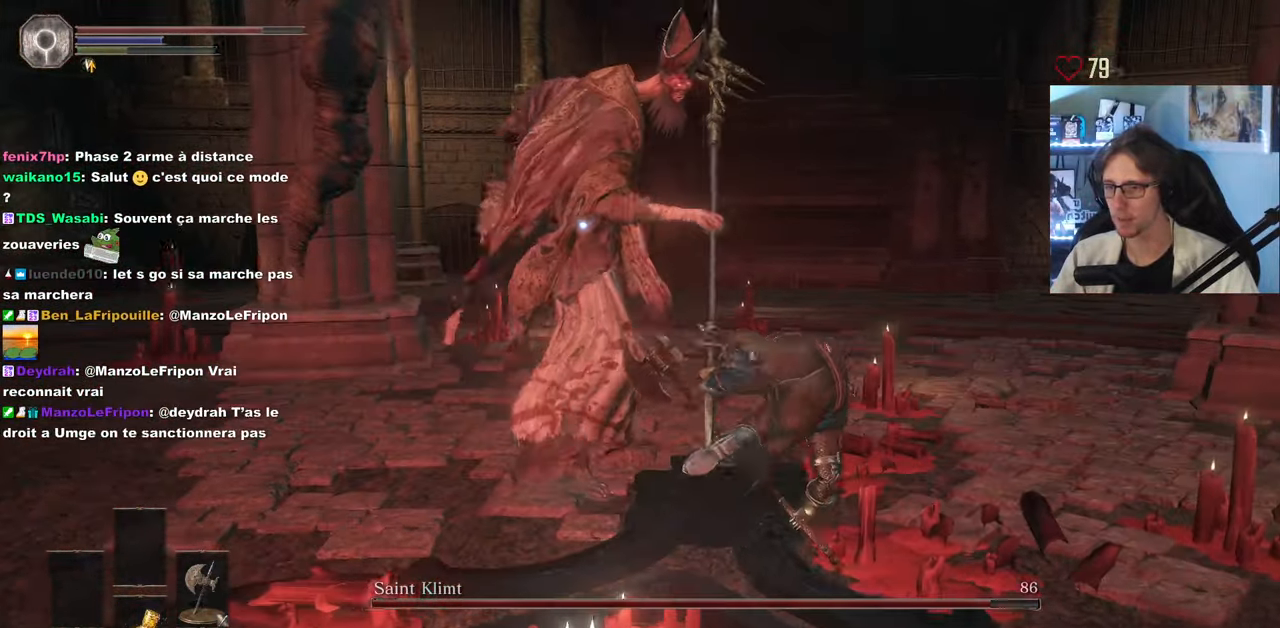
{"keys": ["d", "z"], "mouse": [], "events": [[284, "d", "down"], [384, "space", "down"], [434, "space", "up"]]}
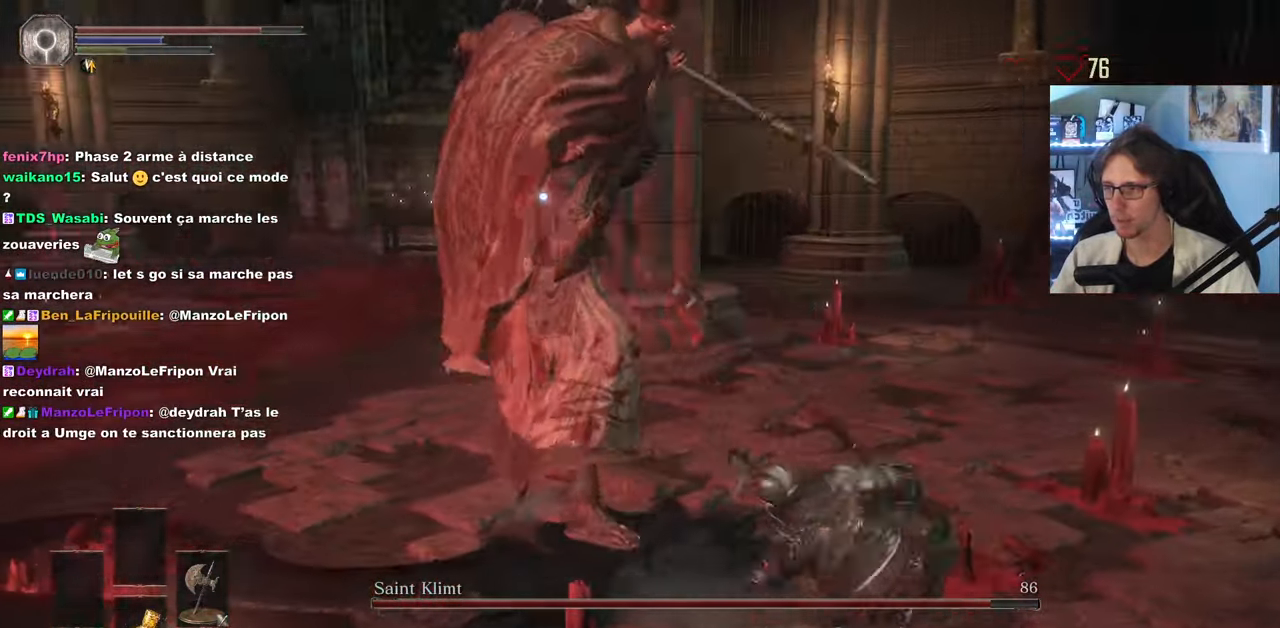
{"keys": ["d", "z"], "mouse": [], "events": [[34, "d", "up"], [450, "d", "down"]]}
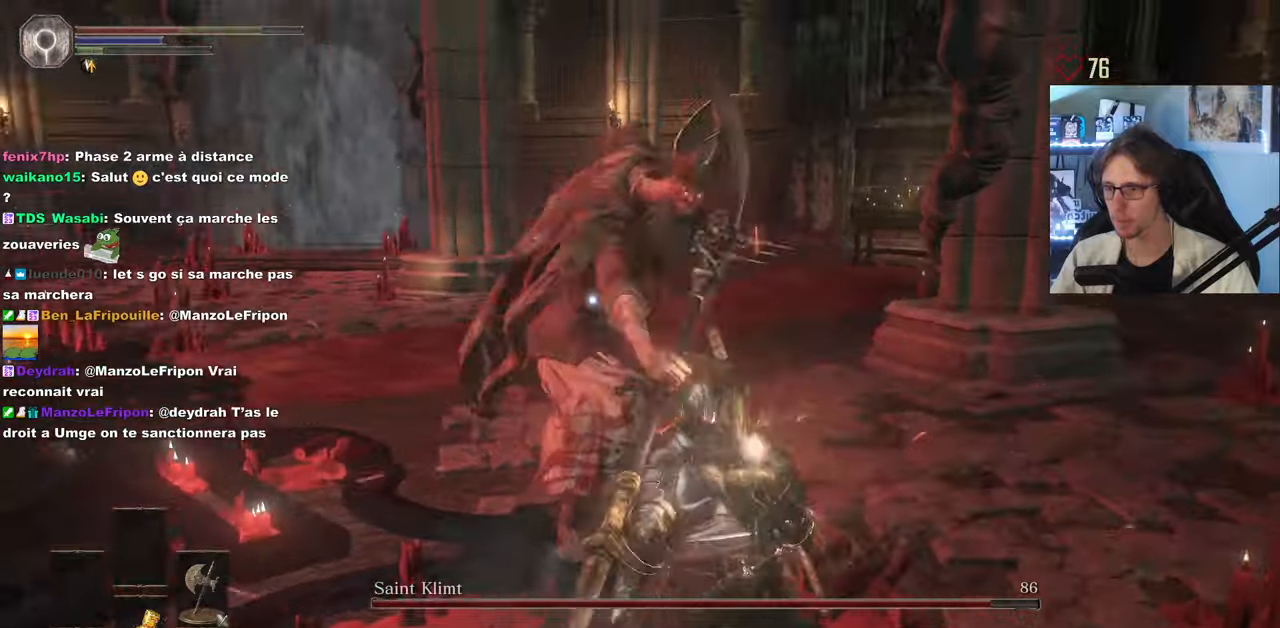
{"keys": ["d", "z"], "mouse": [], "events": []}
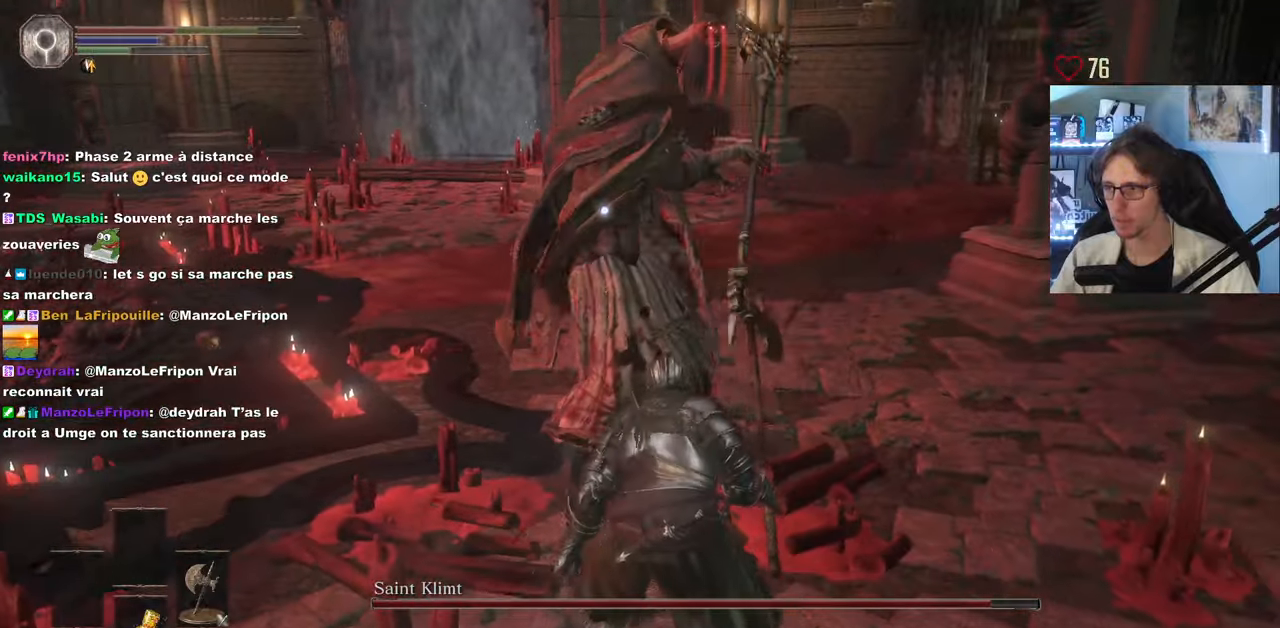
{"keys": ["z"], "mouse": [], "events": [[200, "space", "down"], [383, "space", "up"], [433, "d", "up"]]}
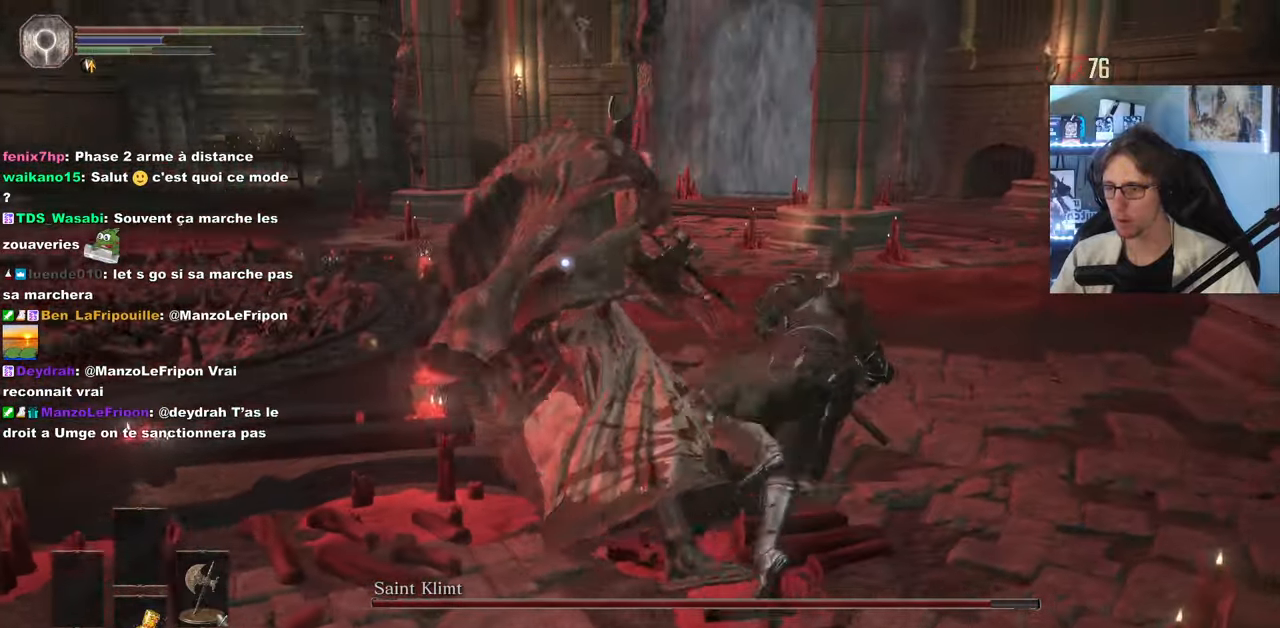
{"keys": ["z"], "mouse": [], "events": [[266, "mouse_wheel", "down"], [400, "mouse_wheel", "up"]]}
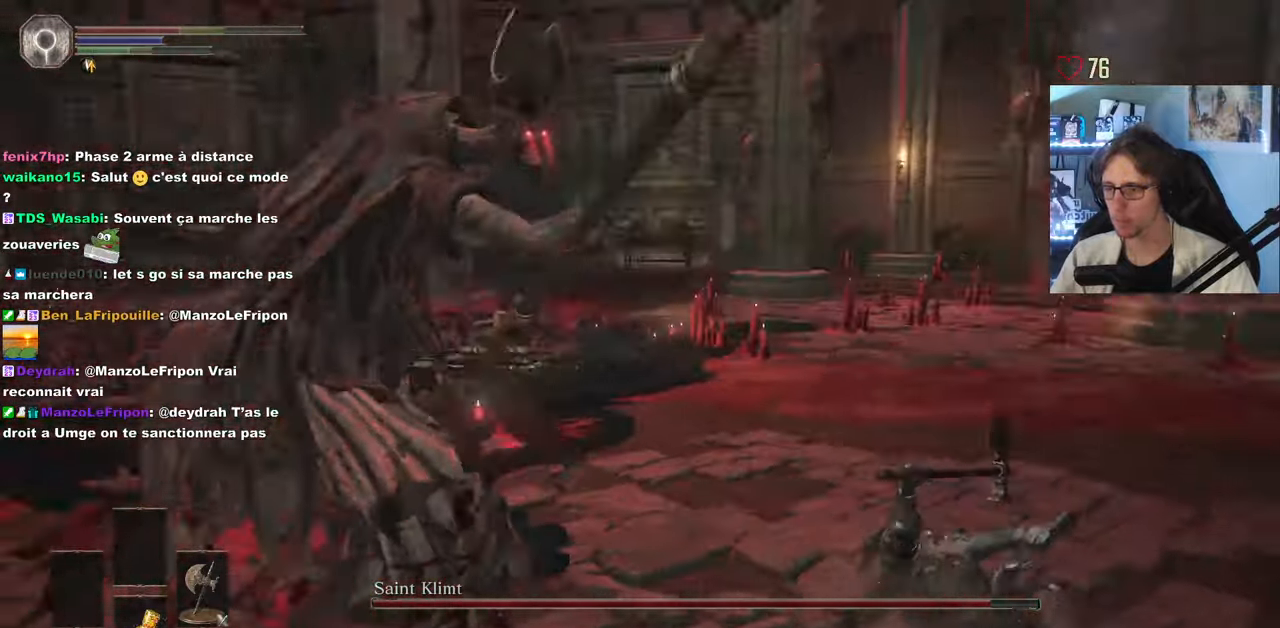
{"keys": ["s"], "mouse": [], "events": [[83, "r", "down"], [183, "r", "up"], [233, "r", "down"], [316, "z", "up"], [366, "r", "up"], [416, "s", "down"]]}
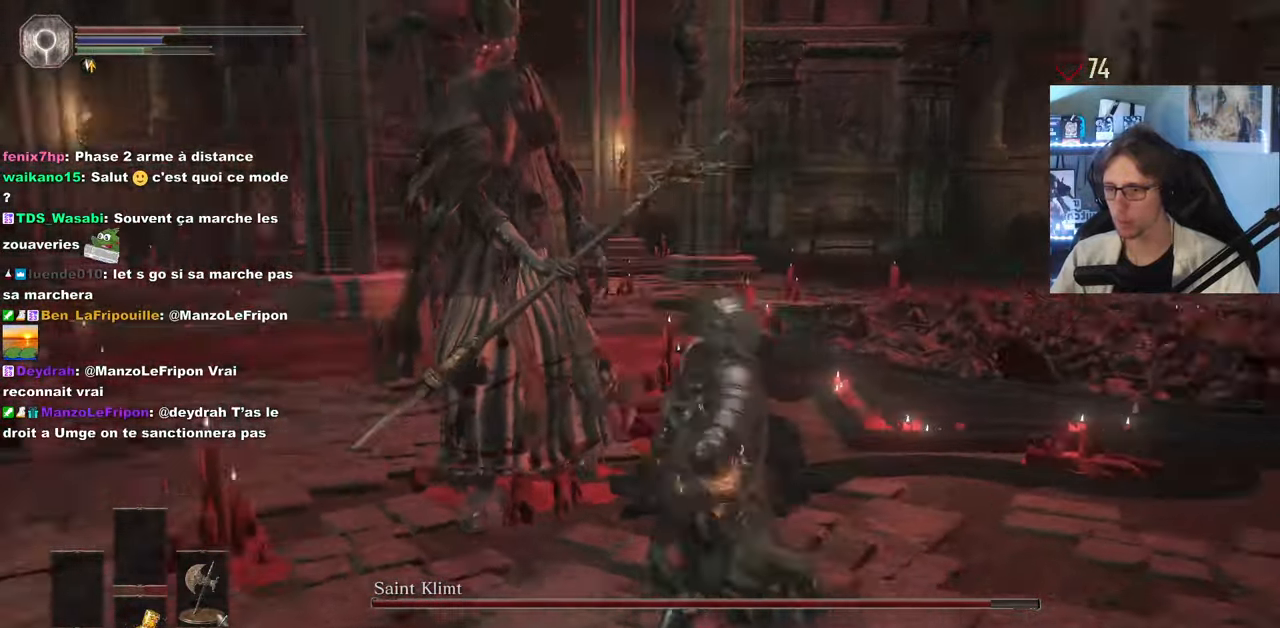
{"keys": [], "mouse": ["wheel"], "events": [[100, "s", "up"], [383, "mouse_wheel", "down"]]}
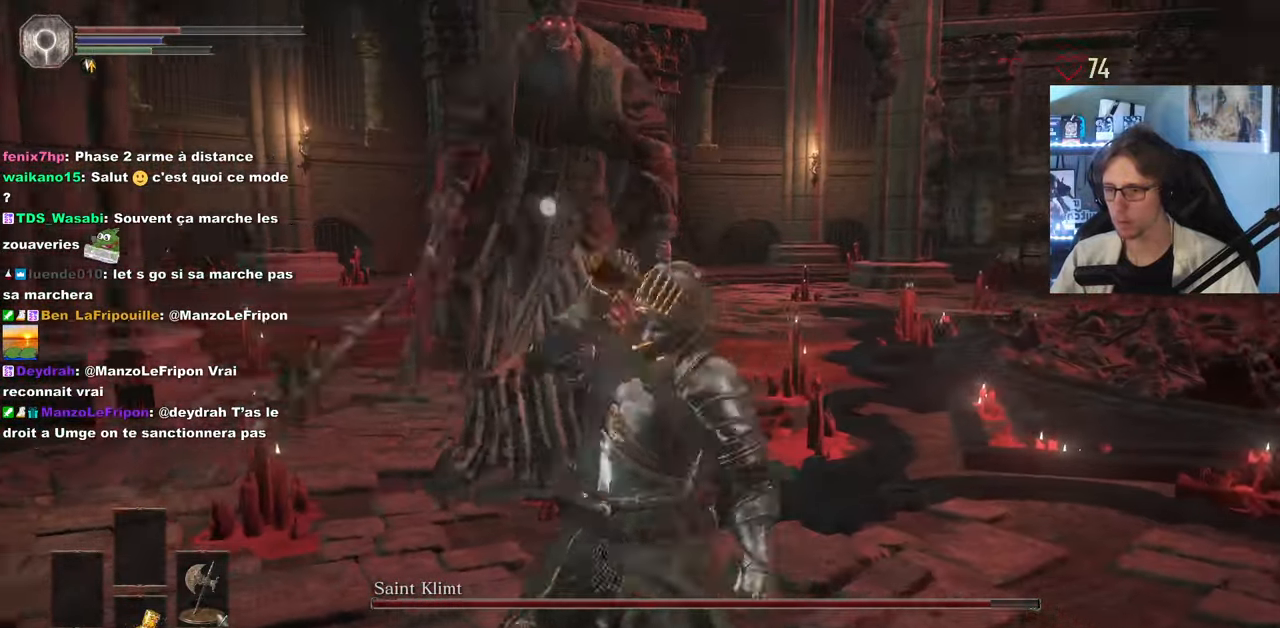
{"keys": ["d", "space", "z"], "mouse": [], "events": [[33, "mouse_wheel", "up"], [116, "d", "down"], [116, "z", "down"], [166, "space", "down"]]}
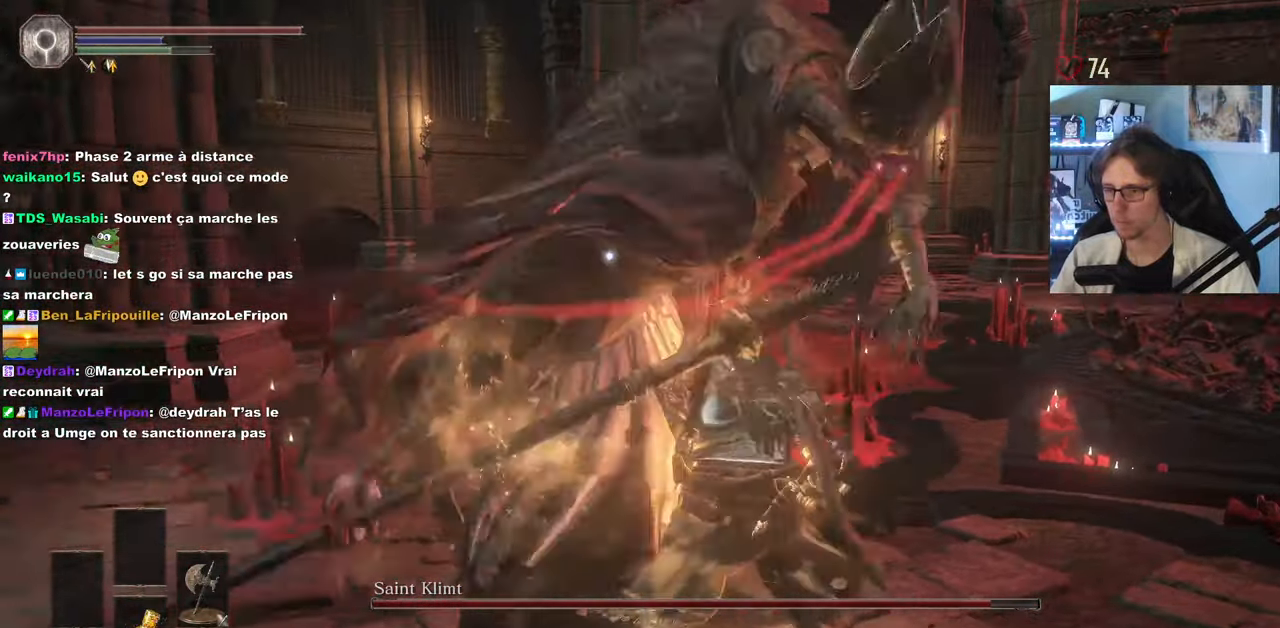
{"keys": ["d", "z"], "mouse": [], "events": [[33, "space", "up"]]}
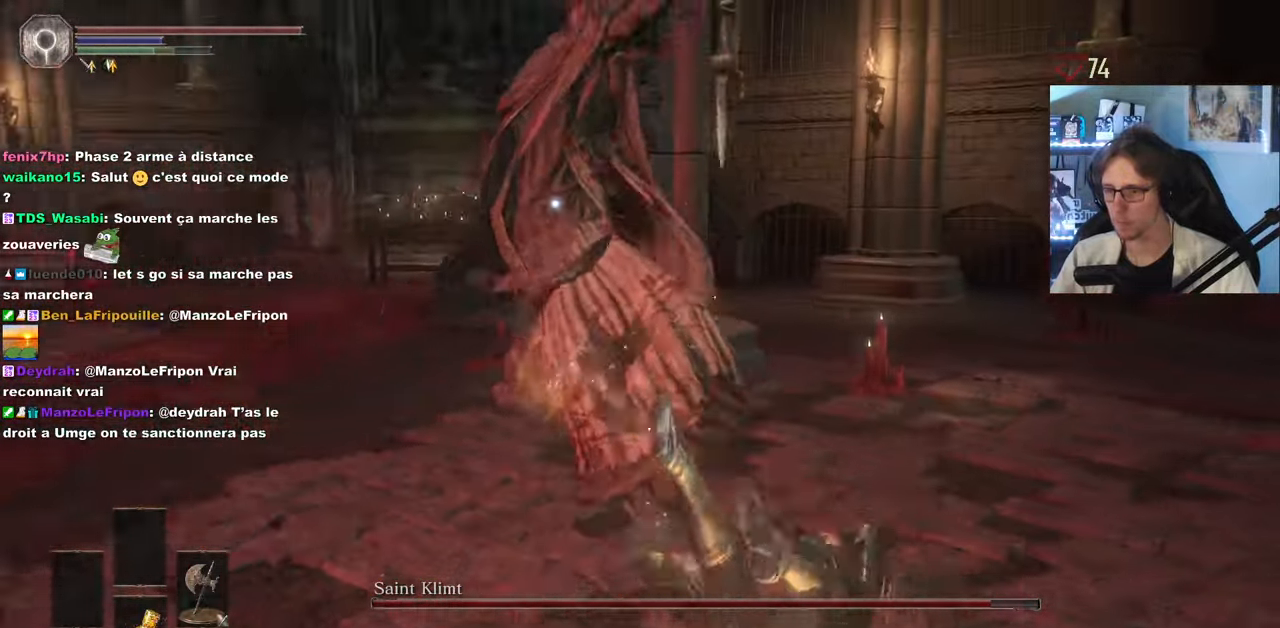
{"keys": ["z"], "mouse": [], "events": [[200, "space", "down"], [383, "d", "up"], [383, "space", "up"]]}
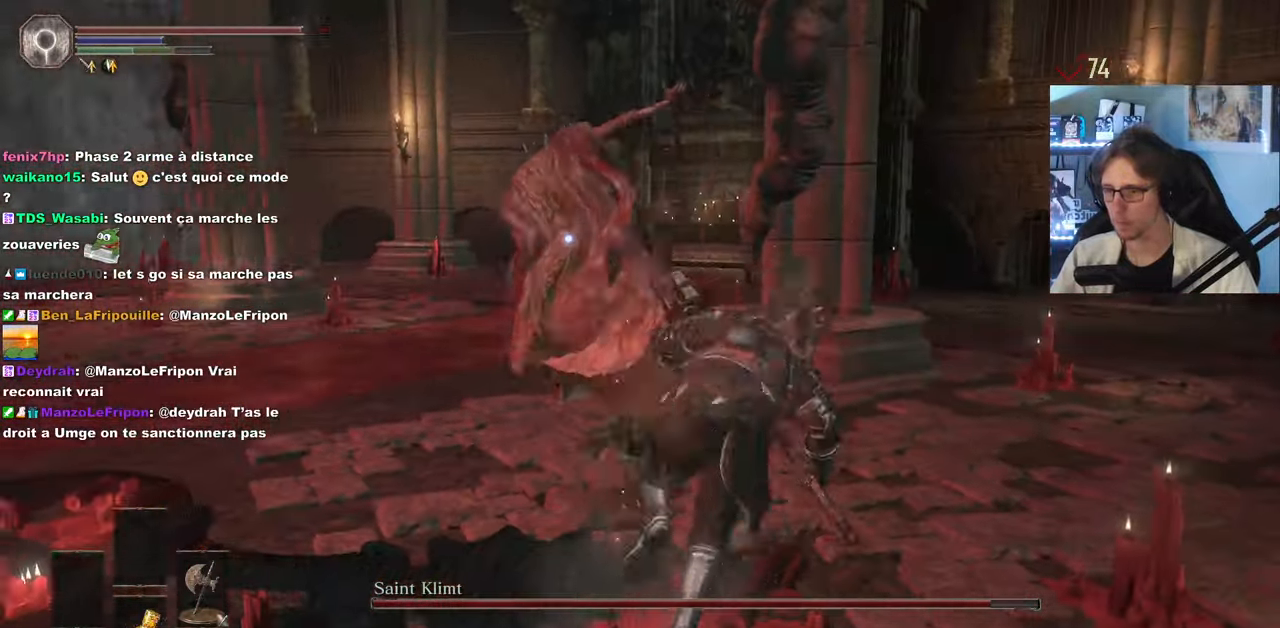
{"keys": ["d", "z"], "mouse": [], "events": [[500, "d", "down"]]}
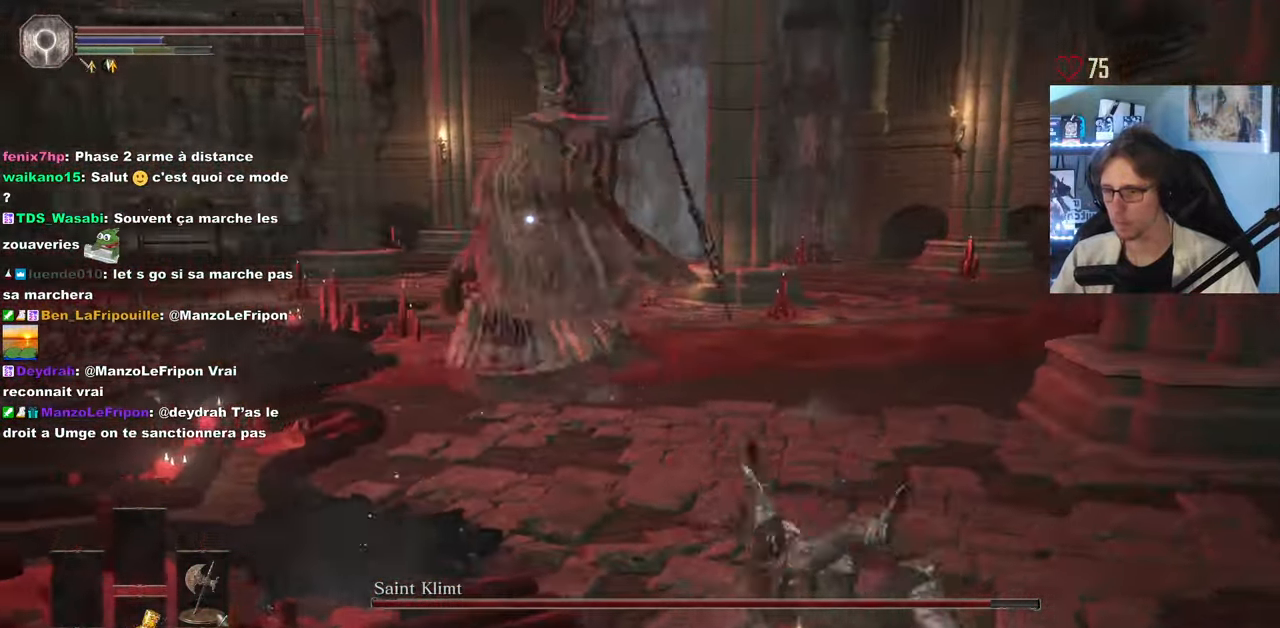
{"keys": ["d", "space"], "mouse": [], "events": [[133, "z", "up"], [316, "space", "down"]]}
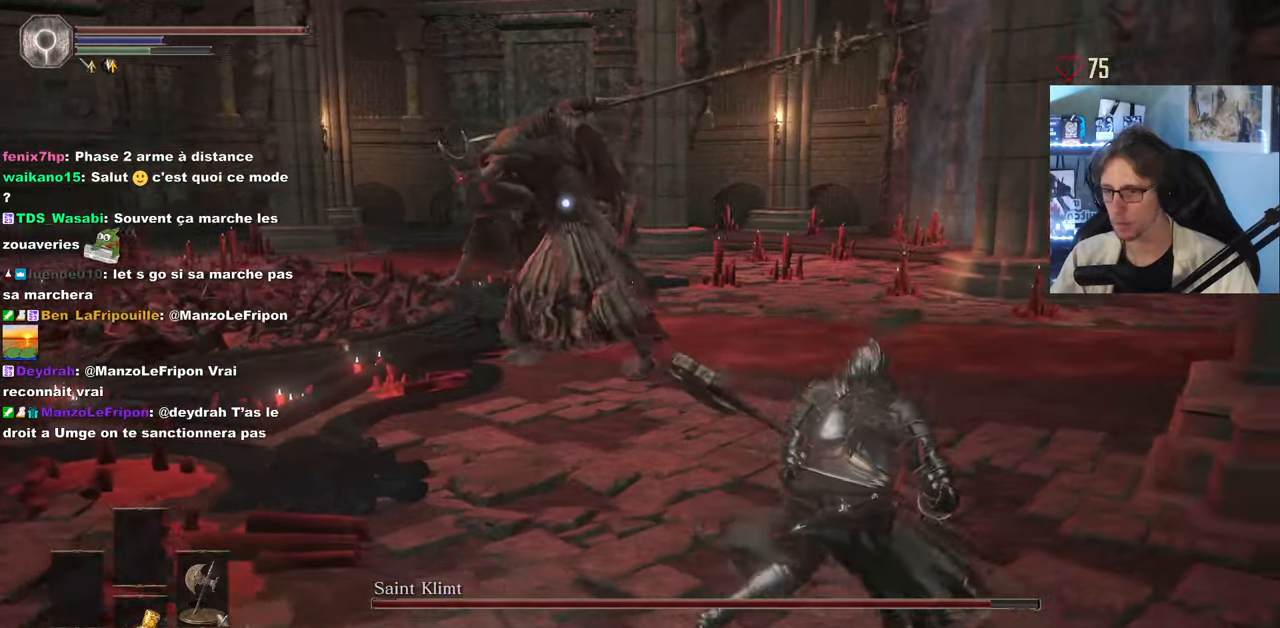
{"keys": ["space", "z"], "mouse": [], "events": [[17, "z", "down"], [67, "d", "up"]]}
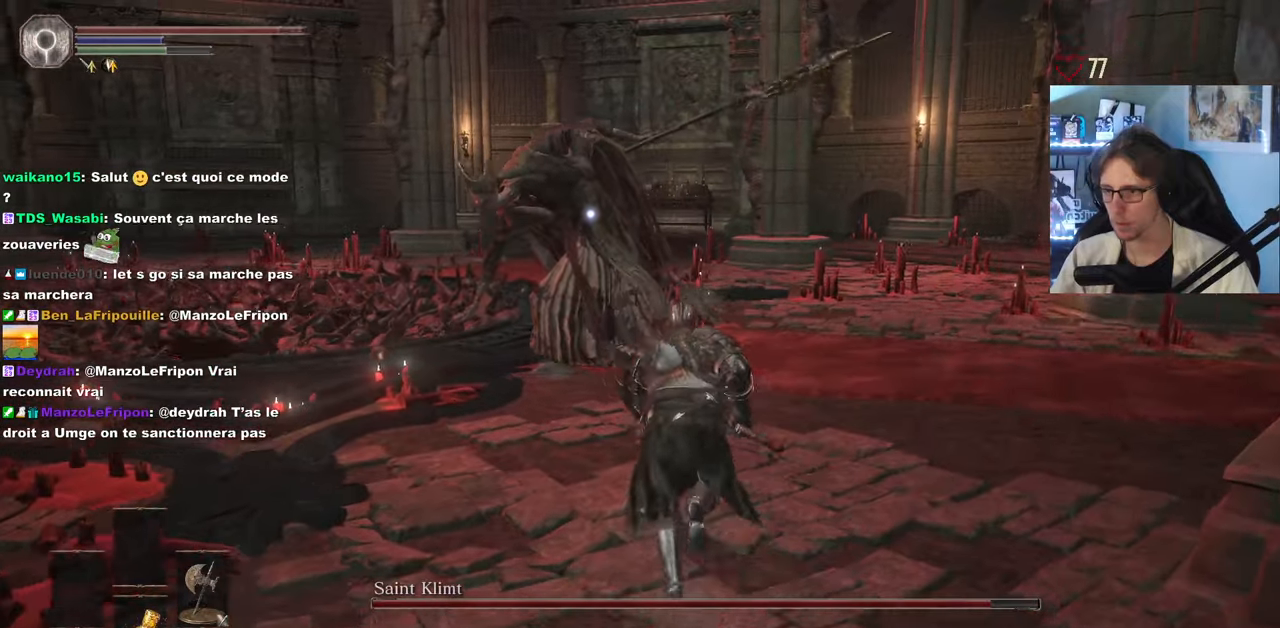
{"keys": ["space", "z"], "mouse": [], "events": [[33, "mouse_left", "down"], [217, "mouse_left", "up"]]}
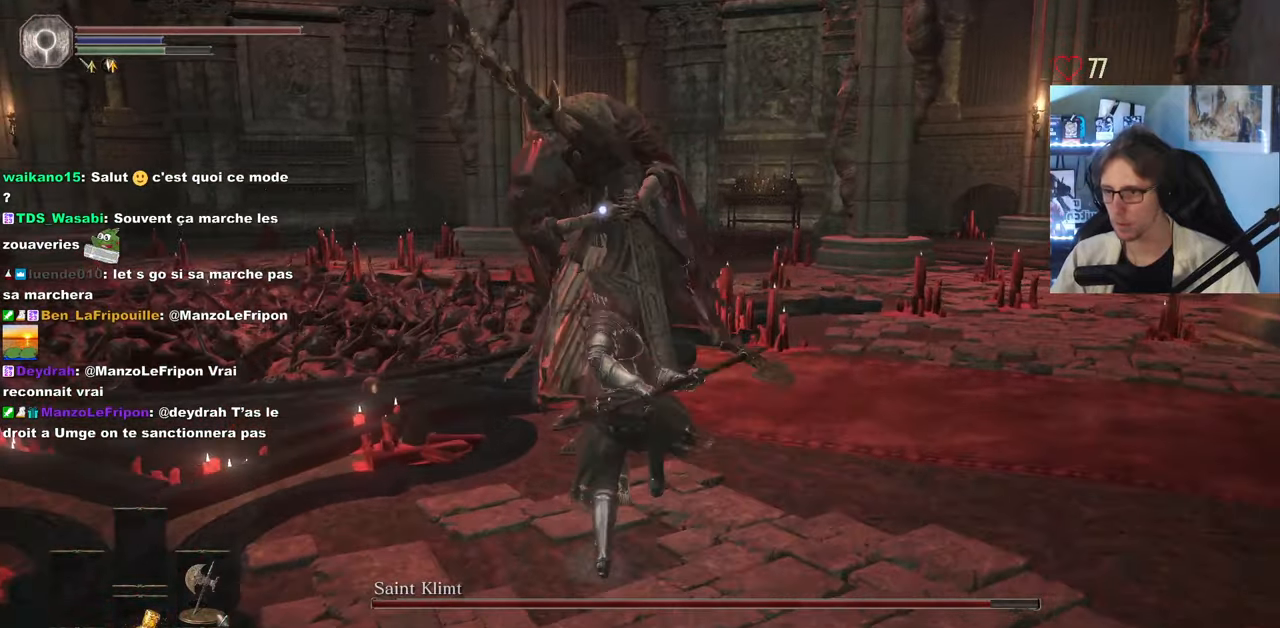
{"keys": ["d"], "mouse": [], "events": [[233, "space", "up"], [283, "z", "up"], [367, "d", "down"]]}
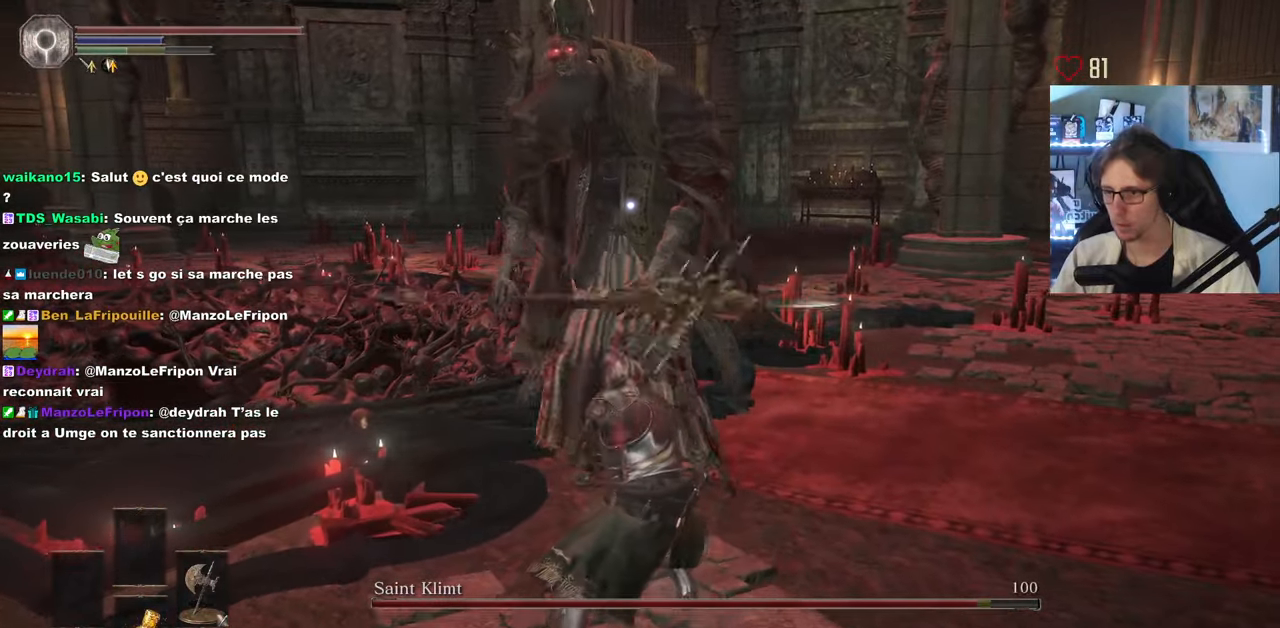
{"keys": ["d", "z"], "mouse": [], "events": [[333, "z", "down"]]}